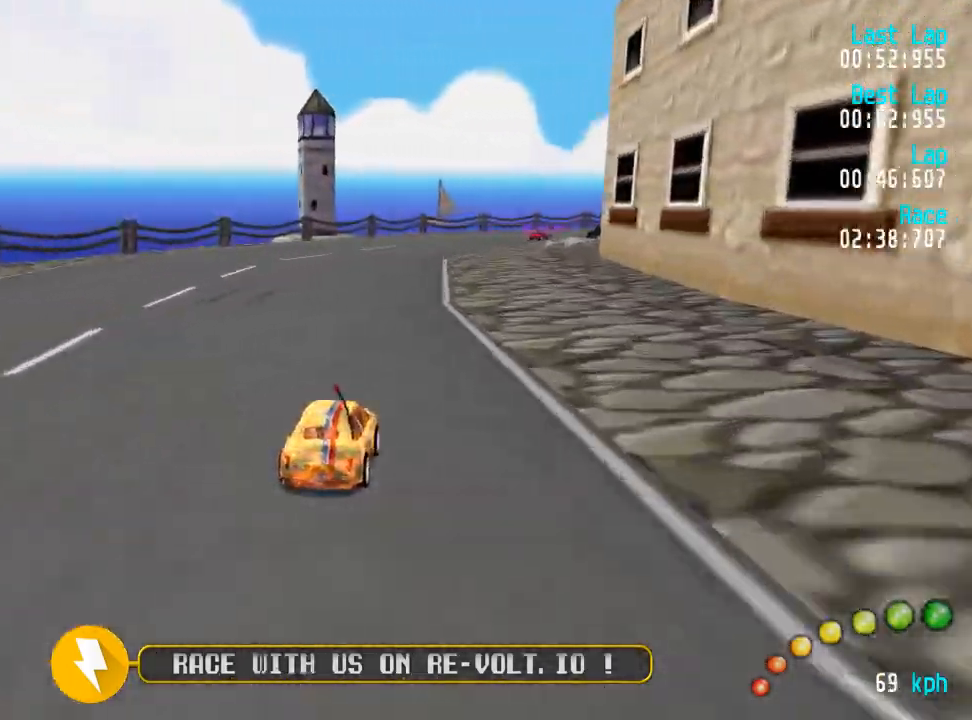
Gameplay with a controller (Xbox layout); each line is a JSON object with the inputs held at the frame after it. "events" lists button and stick changes between this image and that frame as [ms after this image, input, new state], when the widget could be followed in between.
{"buttons": ["A"], "left_stick": "center", "right_stick": "center", "events": [[200, "DPAD_RIGHT", "down"], [267, "DPAD_RIGHT", "up"], [400, "DPAD_RIGHT", "down"], [450, "DPAD_RIGHT", "up"]]}
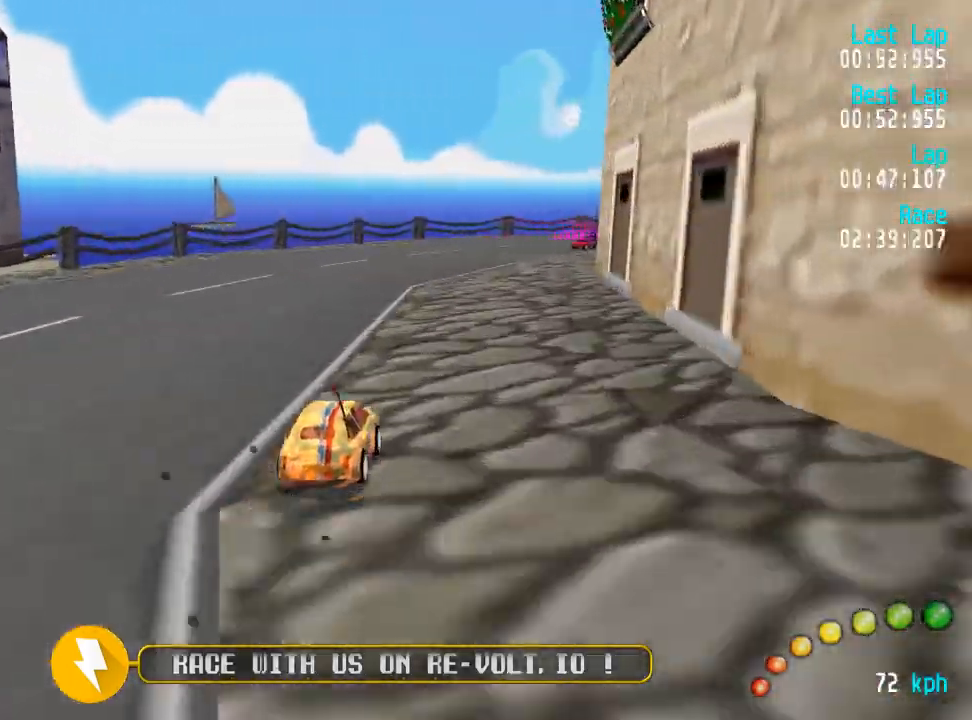
{"buttons": ["A", "DPAD_DOWN", "DPAD_RIGHT"], "left_stick": "center", "right_stick": "center", "events": [[67, "DPAD_DOWN", "down"], [67, "DPAD_RIGHT", "down"], [117, "DPAD_DOWN", "up"], [117, "DPAD_RIGHT", "up"], [117, "DPAD_UP", "down"], [133, "DPAD_UP", "up"], [250, "DPAD_DOWN", "down"], [267, "DPAD_DOWN", "up"], [417, "DPAD_DOWN", "down"], [450, "DPAD_DOWN", "up"], [483, "DPAD_RIGHT", "down"], [500, "DPAD_DOWN", "down"]]}
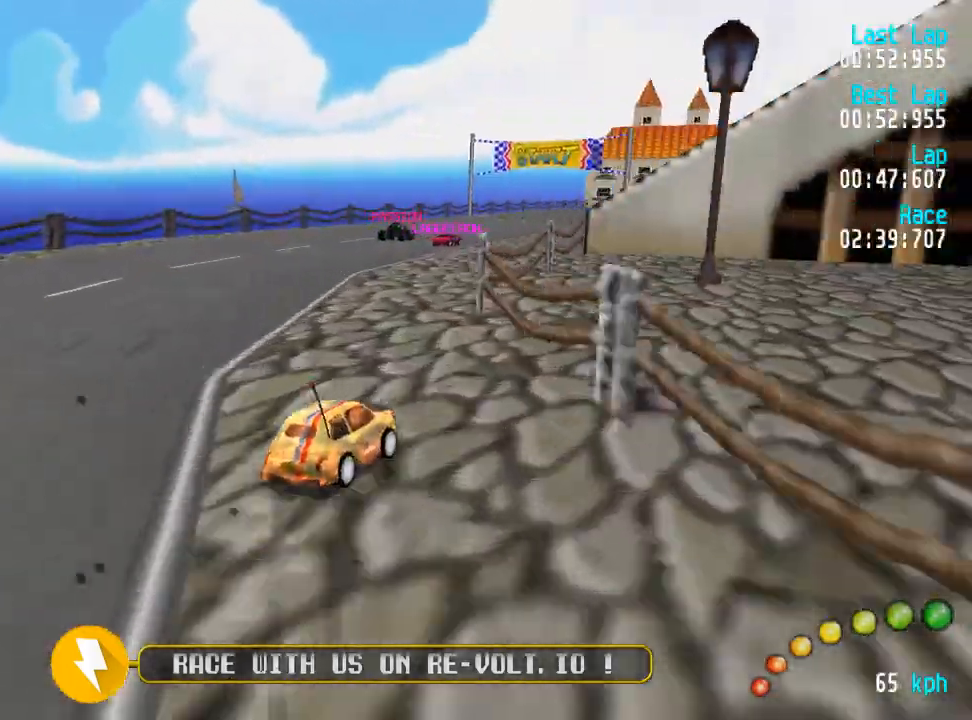
{"buttons": ["A", "DPAD_UP", "DPAD_LEFT"], "left_stick": "center", "right_stick": "center"}
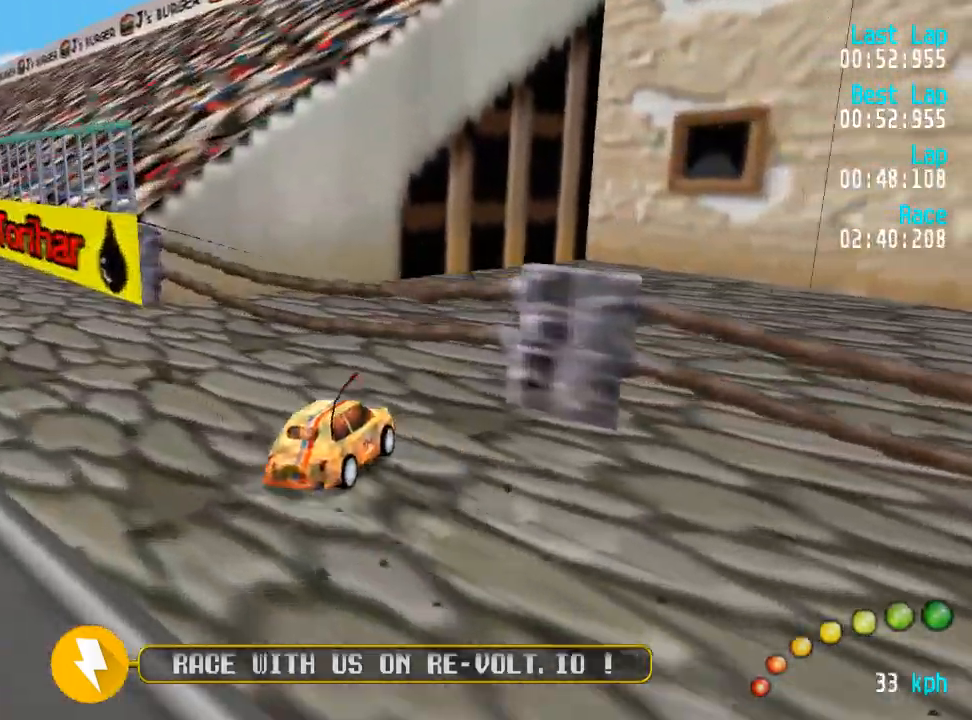
{"buttons": ["X", "DPAD_UP", "DPAD_LEFT"], "left_stick": "center", "right_stick": "center", "events": [[83, "DPAD_UP", "up"], [100, "DPAD_LEFT", "up"], [150, "A", "up"], [150, "DPAD_LEFT", "down"], [150, "DPAD_UP", "down"], [167, "X", "down"]]}
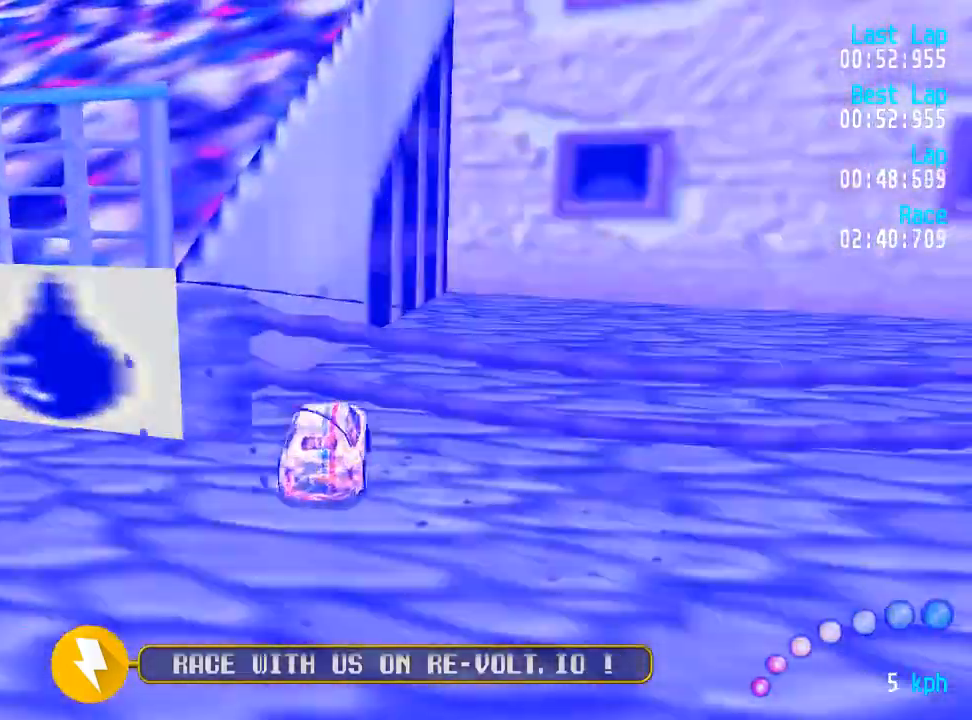
{"buttons": ["X", "DPAD_UP", "DPAD_LEFT"], "left_stick": "center", "right_stick": "center", "events": [[200, "DPAD_UP", "up"], [233, "DPAD_LEFT", "up"], [300, "DPAD_LEFT", "down"], [317, "DPAD_DOWN", "down"], [317, "DPAD_UP", "down"], [367, "DPAD_DOWN", "up"]]}
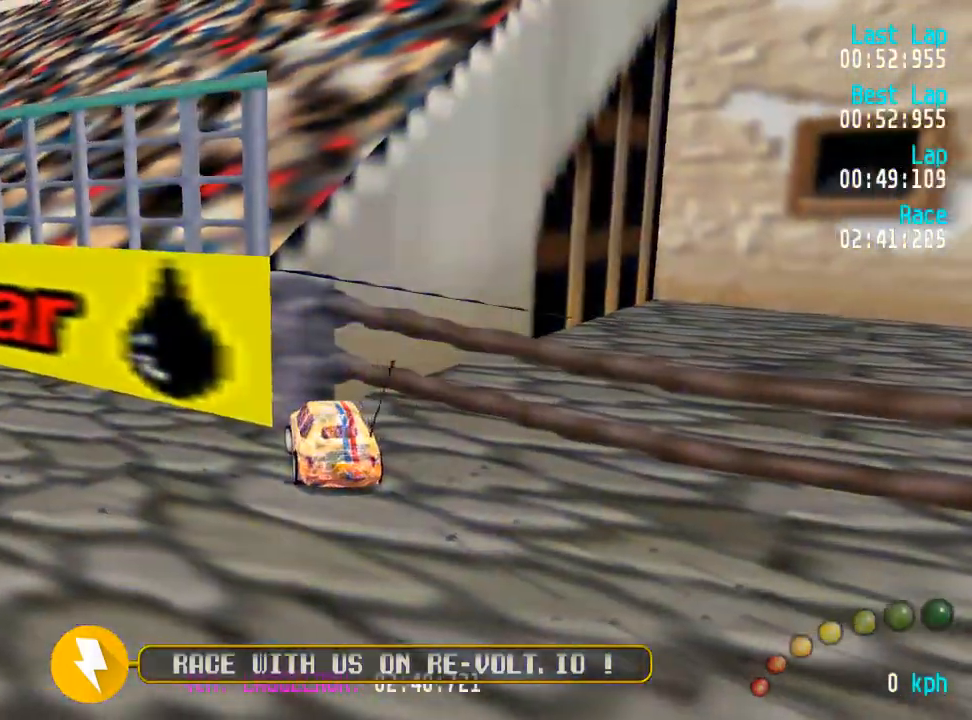
{"buttons": ["A", "DPAD_UP", "DPAD_LEFT"], "left_stick": "center", "right_stick": "center", "events": [[133, "DPAD_DOWN", "down"], [167, "X", "up"], [200, "DPAD_LEFT", "up"], [200, "DPAD_RIGHT", "down"], [317, "A", "down"], [367, "DPAD_LEFT", "down"], [383, "DPAD_DOWN", "up"], [383, "DPAD_RIGHT", "up"]]}
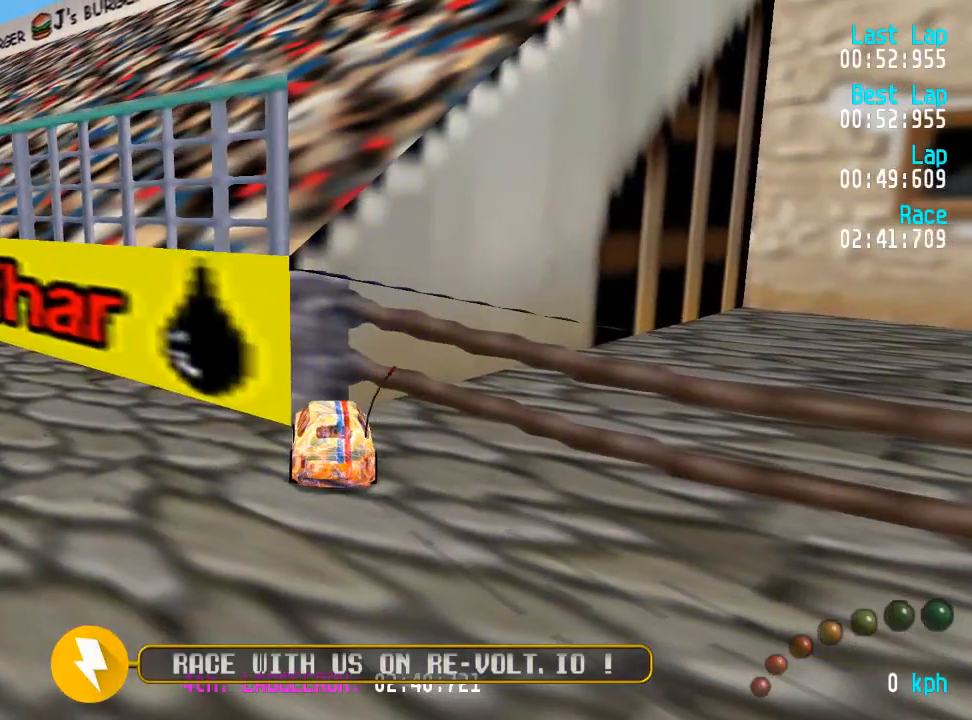
{"buttons": ["A", "DPAD_UP", "DPAD_LEFT"], "left_stick": "center", "right_stick": "center", "events": []}
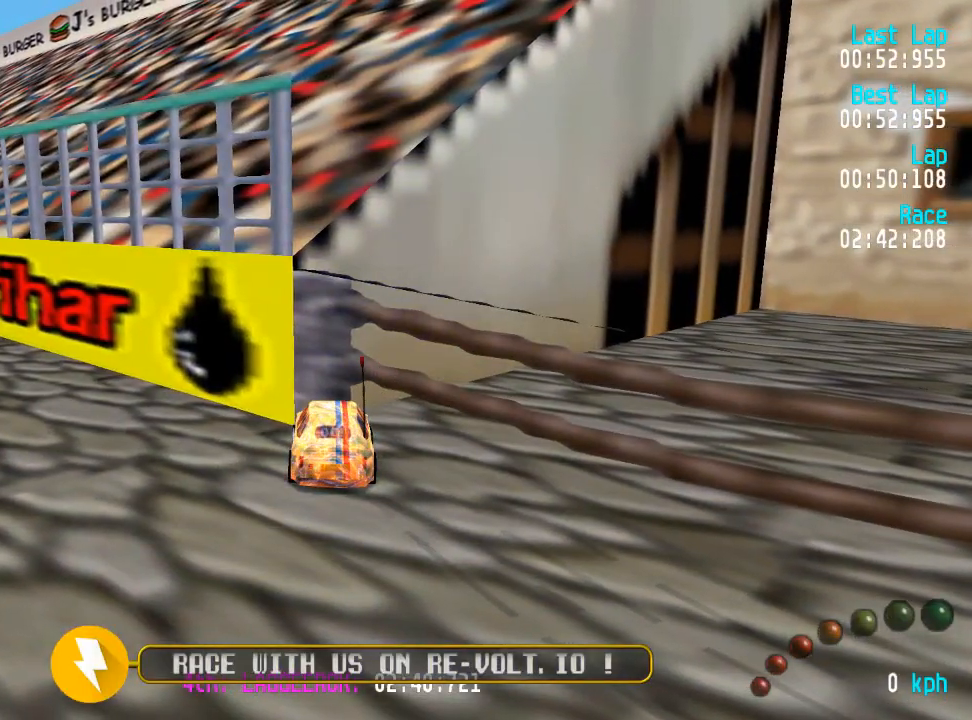
{"buttons": ["A", "DPAD_UP", "DPAD_LEFT"], "left_stick": "center", "right_stick": "center", "events": []}
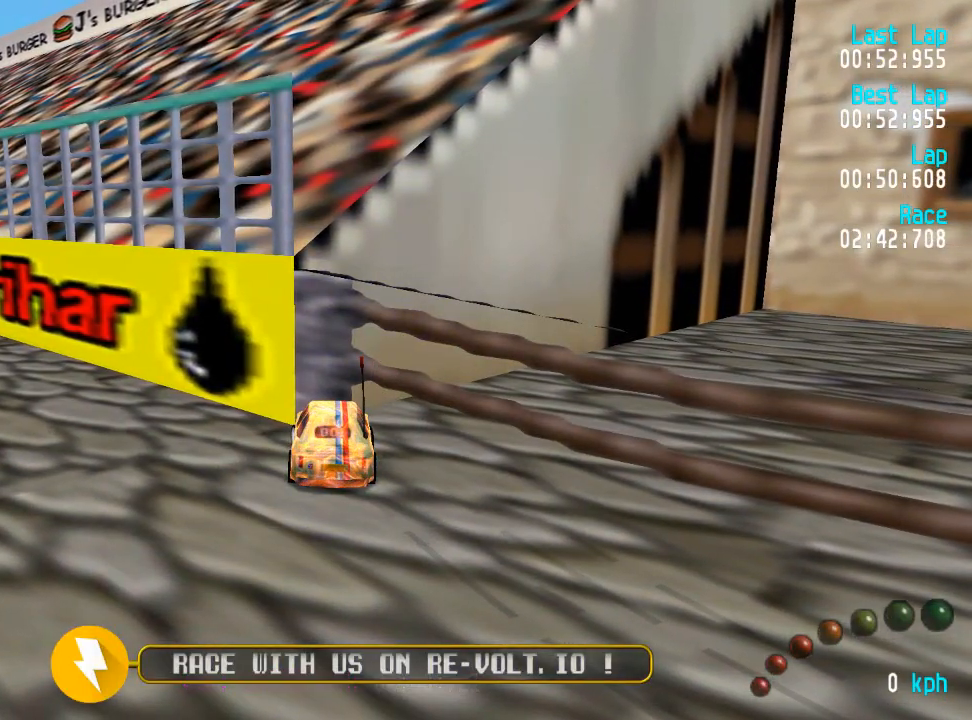
{"buttons": ["A", "DPAD_UP", "DPAD_LEFT"], "left_stick": "center", "right_stick": "center", "events": []}
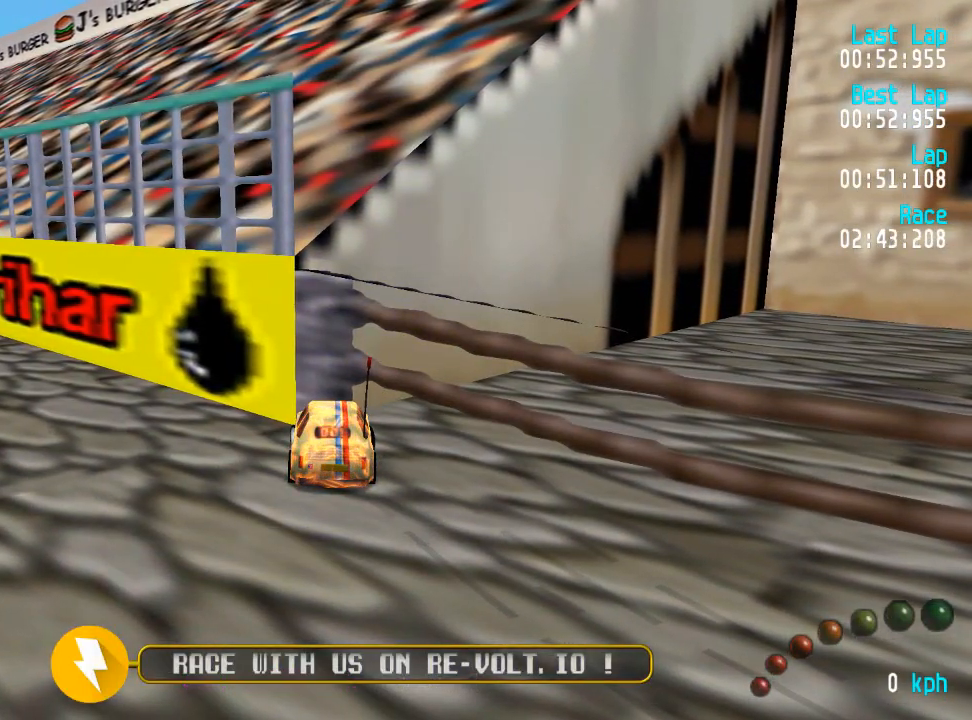
{"buttons": ["A", "DPAD_UP", "DPAD_LEFT"], "left_stick": "center", "right_stick": "center", "events": []}